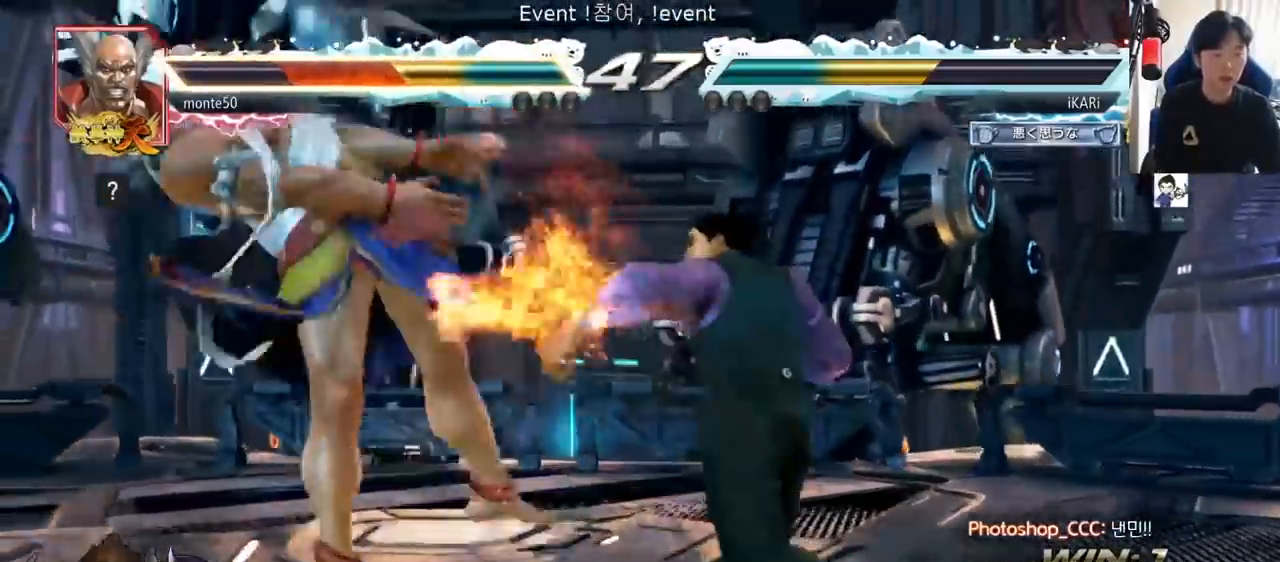
Gameplay with a controller (arcade stick); each line is a JSON object with the inputs held at the frame after it. "events" lists button and stick changes between this image and that frame as [ms after this image, input, new state], when the widget could be followed in between. Not read: L3 R3.
{"buttons": ["CIRCLE"], "left_stick": "down-left", "events": [[217, "left_stick", "left"], [300, "left_stick", "down-left"], [334, "SQUARE", "down"], [384, "SQUARE", "up"], [467, "CIRCLE", "down"]]}
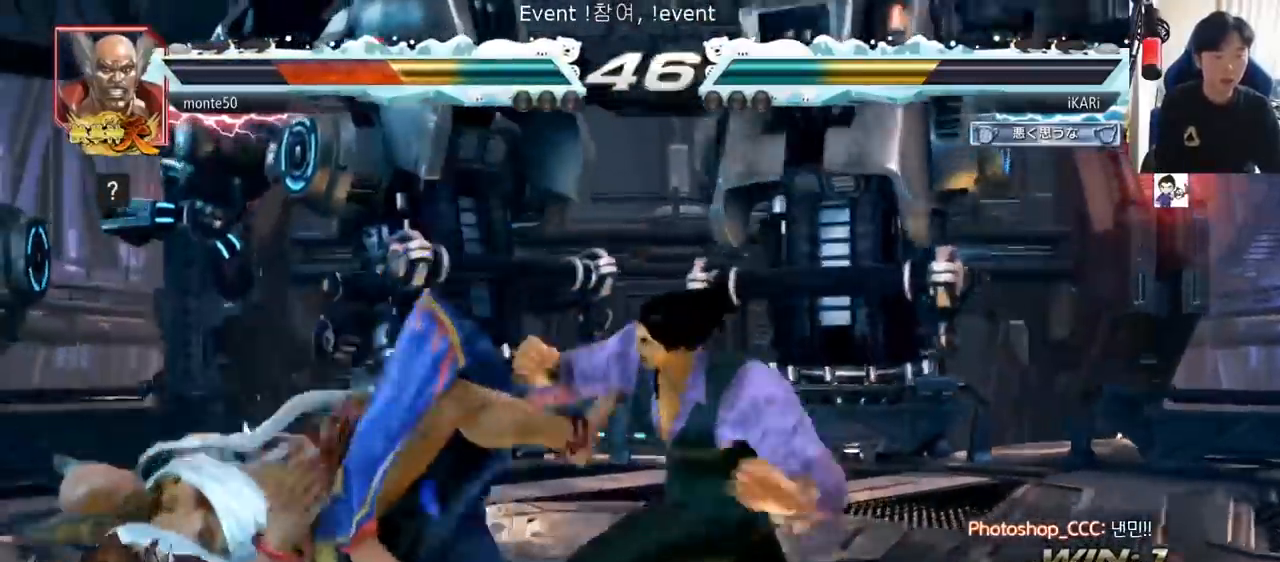
{"buttons": ["TRIANGLE"], "left_stick": "center", "events": [[17, "CIRCLE", "up"], [101, "TRIANGLE", "down"], [151, "TRIANGLE", "up"], [167, "TRIANGLE", "down"], [217, "TRIANGLE", "up"], [251, "TRIANGLE", "down"], [301, "TRIANGLE", "up"], [351, "TRIANGLE", "down"], [401, "TRIANGLE", "up"], [401, "left_stick", "center"], [451, "TRIANGLE", "down"]]}
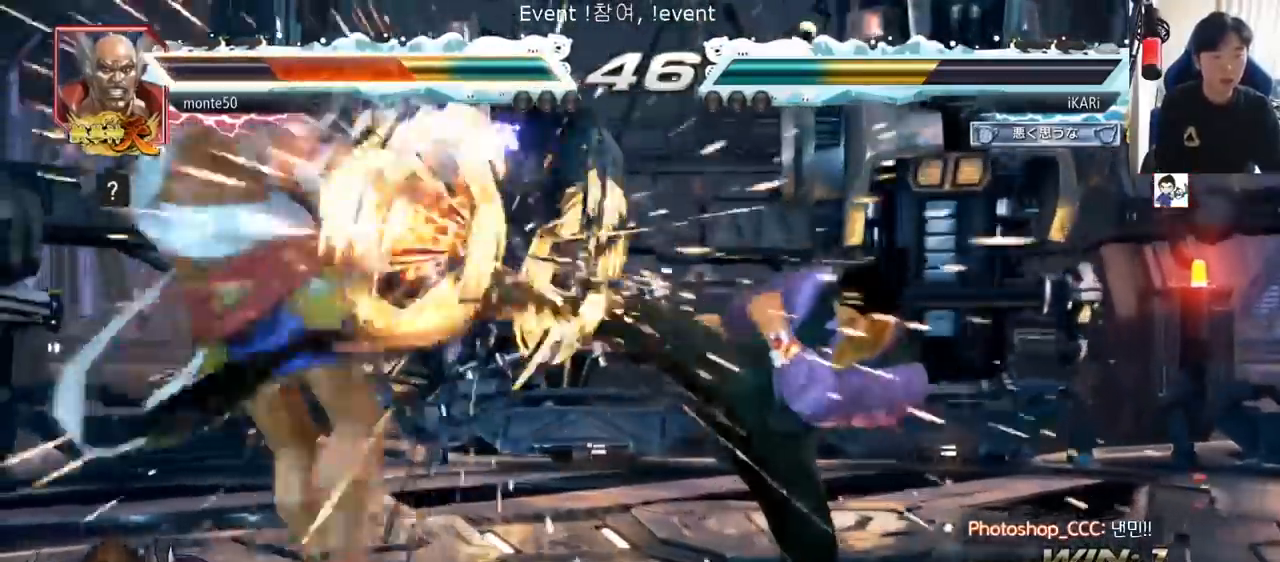
{"buttons": [], "left_stick": "down-left", "events": [[33, "TRIANGLE", "up"], [367, "left_stick", "left"], [417, "left_stick", "center"], [467, "left_stick", "down-left"]]}
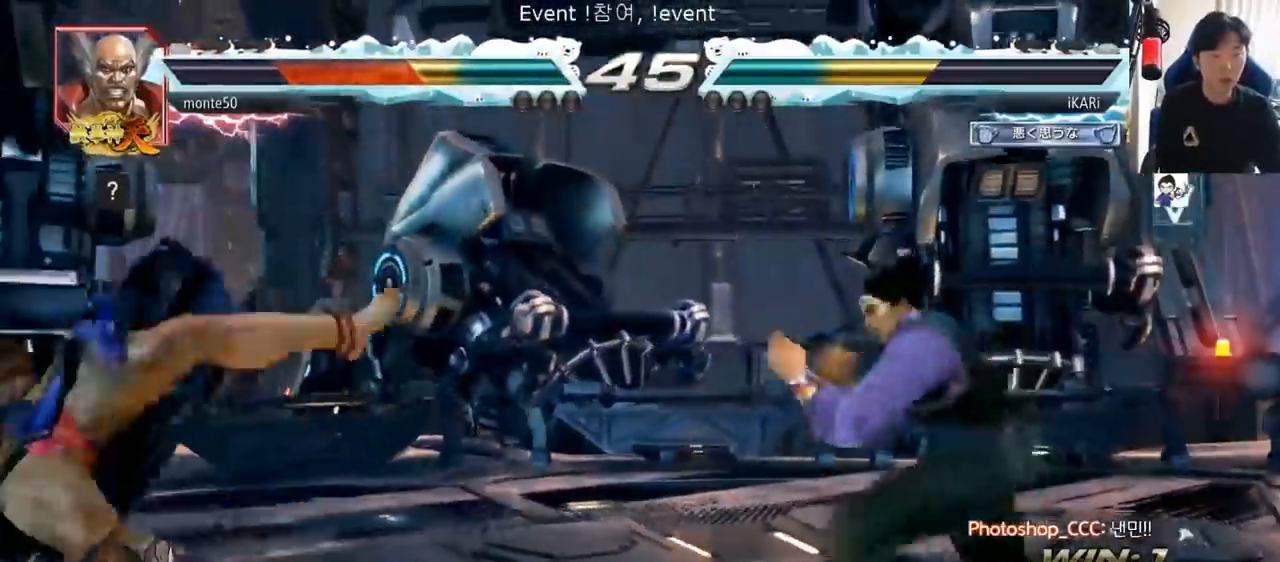
{"buttons": [], "left_stick": "center", "events": [[101, "left_stick", "left"], [217, "CIRCLE", "down"], [267, "CIRCLE", "up"], [401, "left_stick", "center"]]}
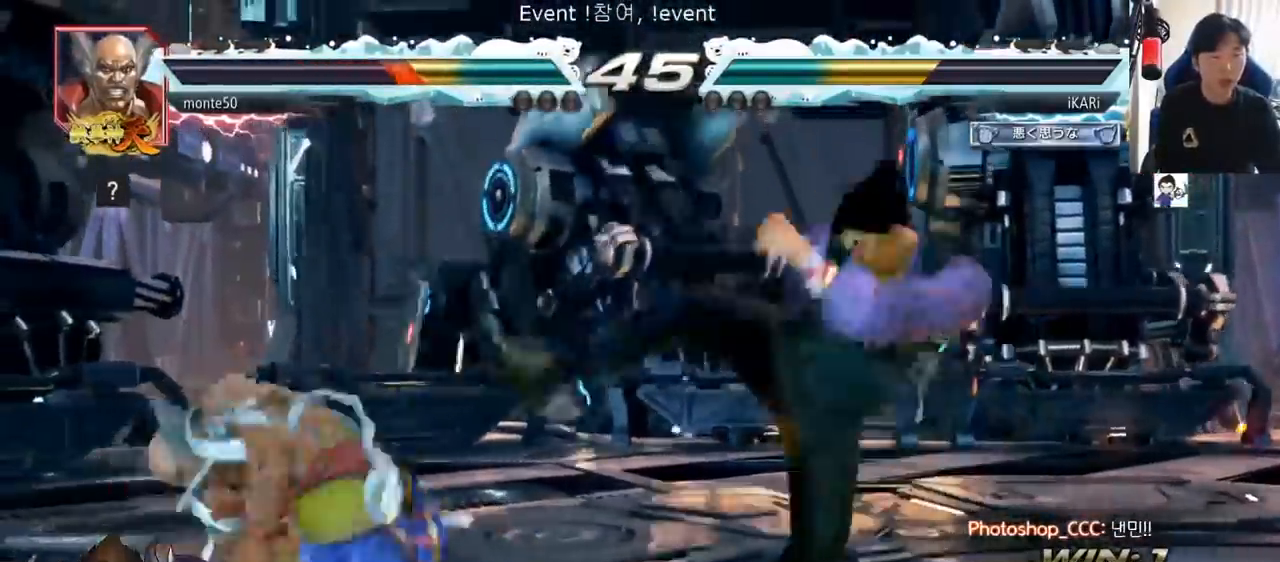
{"buttons": [], "left_stick": "right", "events": [[250, "left_stick", "right"]]}
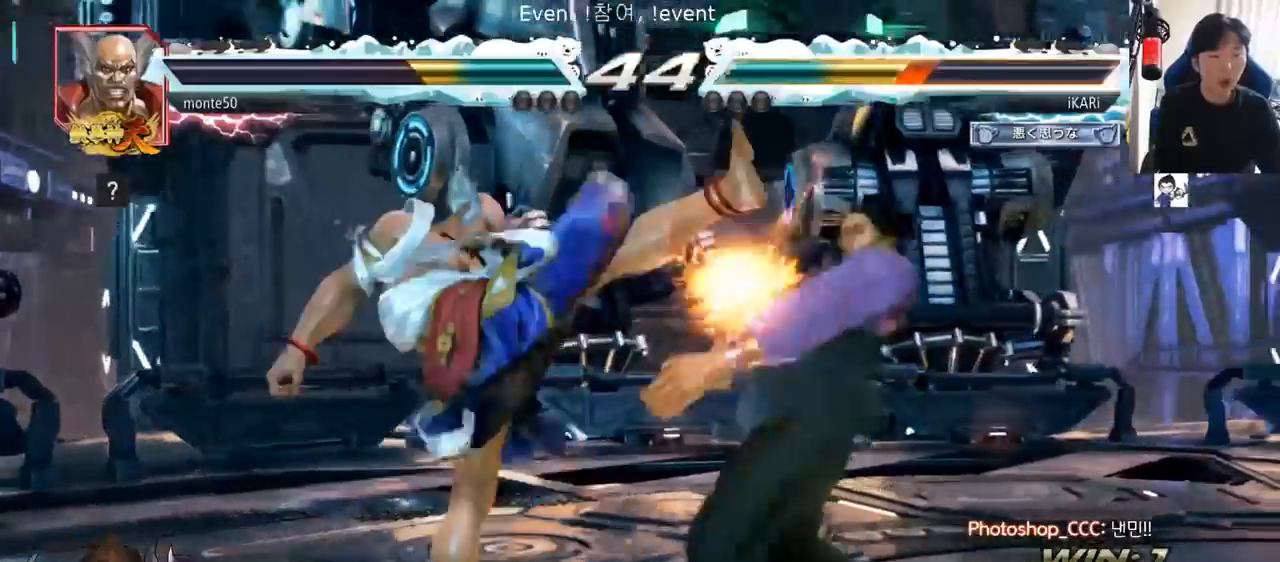
{"buttons": [], "left_stick": "down-right", "events": [[351, "left_stick", "down-right"]]}
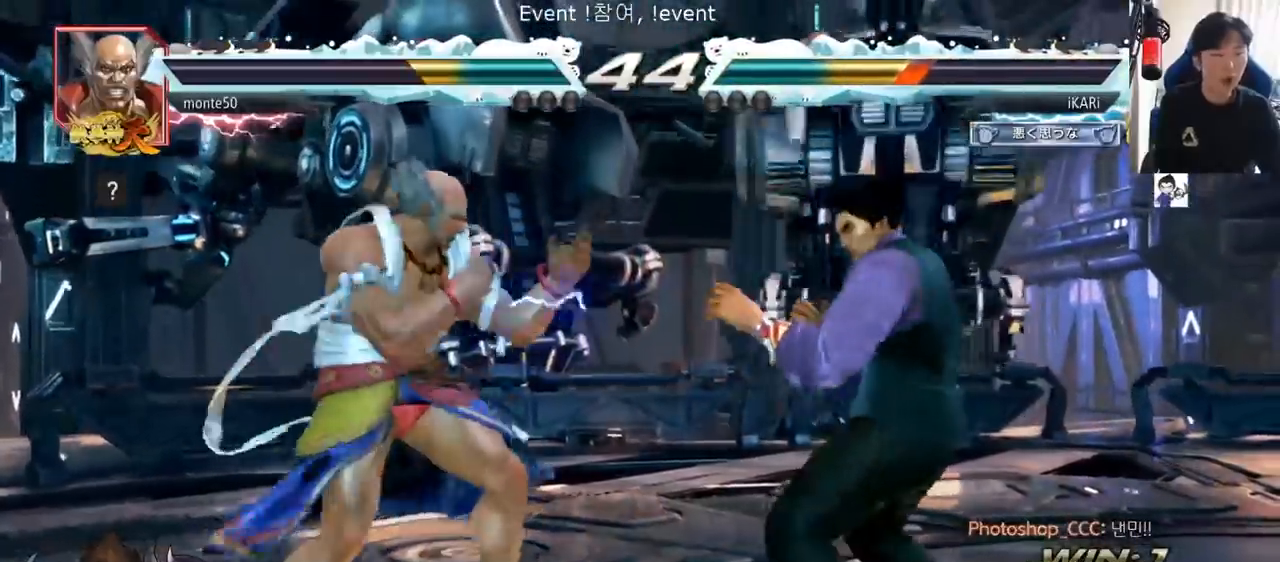
{"buttons": [], "left_stick": "right", "events": [[17, "left_stick", "right"]]}